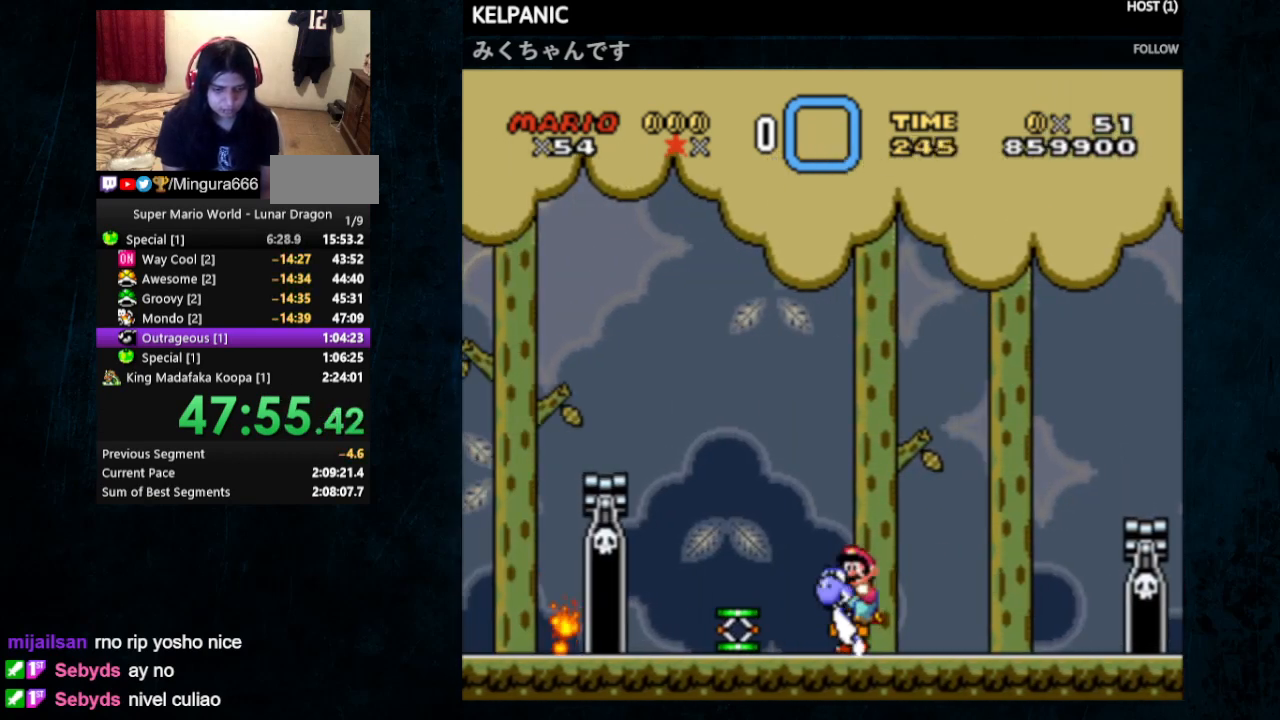
Gameplay with a controller (Nintendo layout); each line is a JSON object with the inputs held at the frame after it. "events" lists button and stick changes between this image and that frame as [ms after this image, input, new state], when the widget could be followed in between. Not read: L1 L3 R1 R3.
{"buttons": ["Y", "DPAD_LEFT"], "events": [[133, "DPAD_RIGHT", "up"], [167, "DPAD_LEFT", "down"], [167, "Y", "up"], [300, "Y", "down"]]}
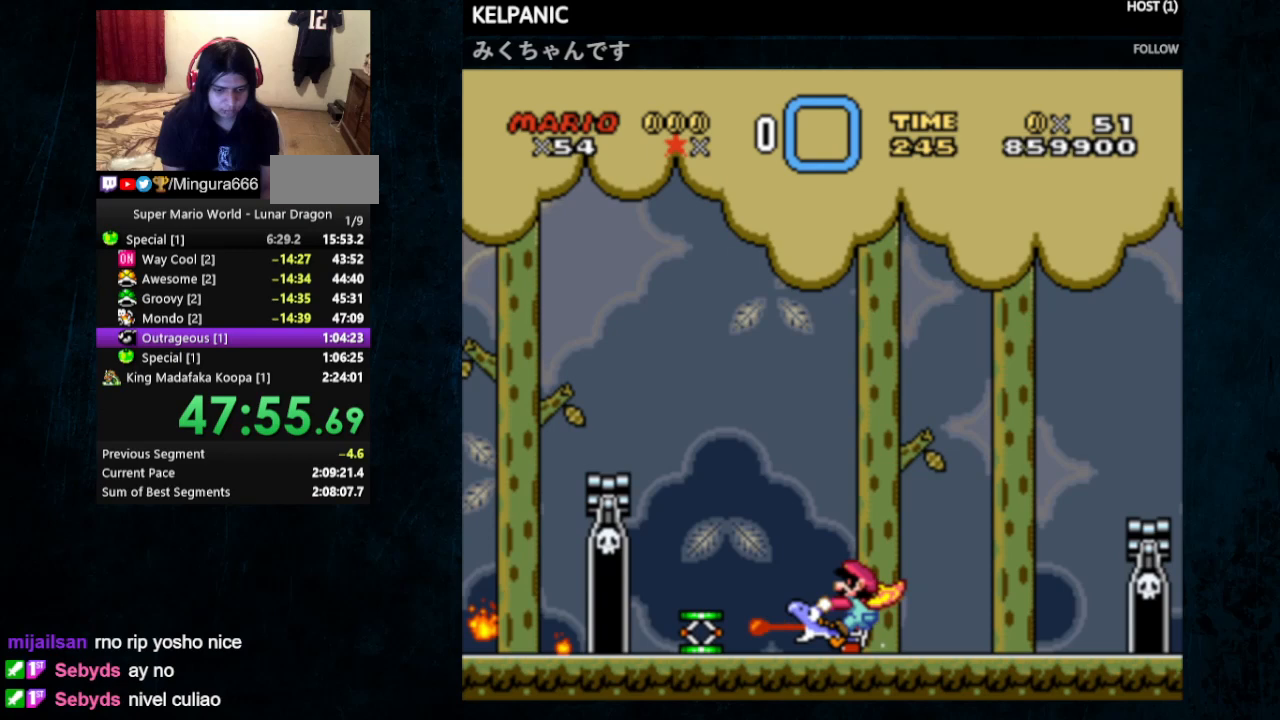
{"buttons": ["Y", "DPAD_LEFT"], "events": []}
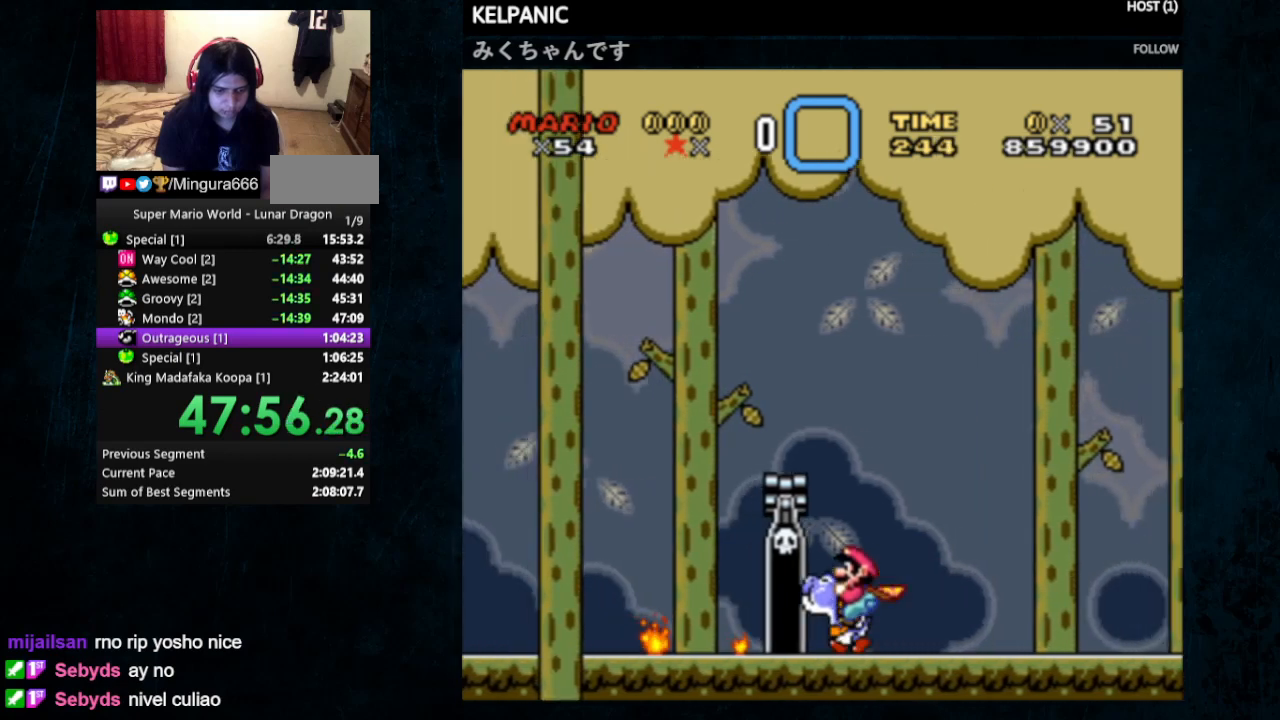
{"buttons": ["Y", "DPAD_RIGHT"], "events": [[233, "DPAD_UP", "down"], [300, "DPAD_LEFT", "up"], [300, "DPAD_RIGHT", "down"], [300, "DPAD_UP", "up"]]}
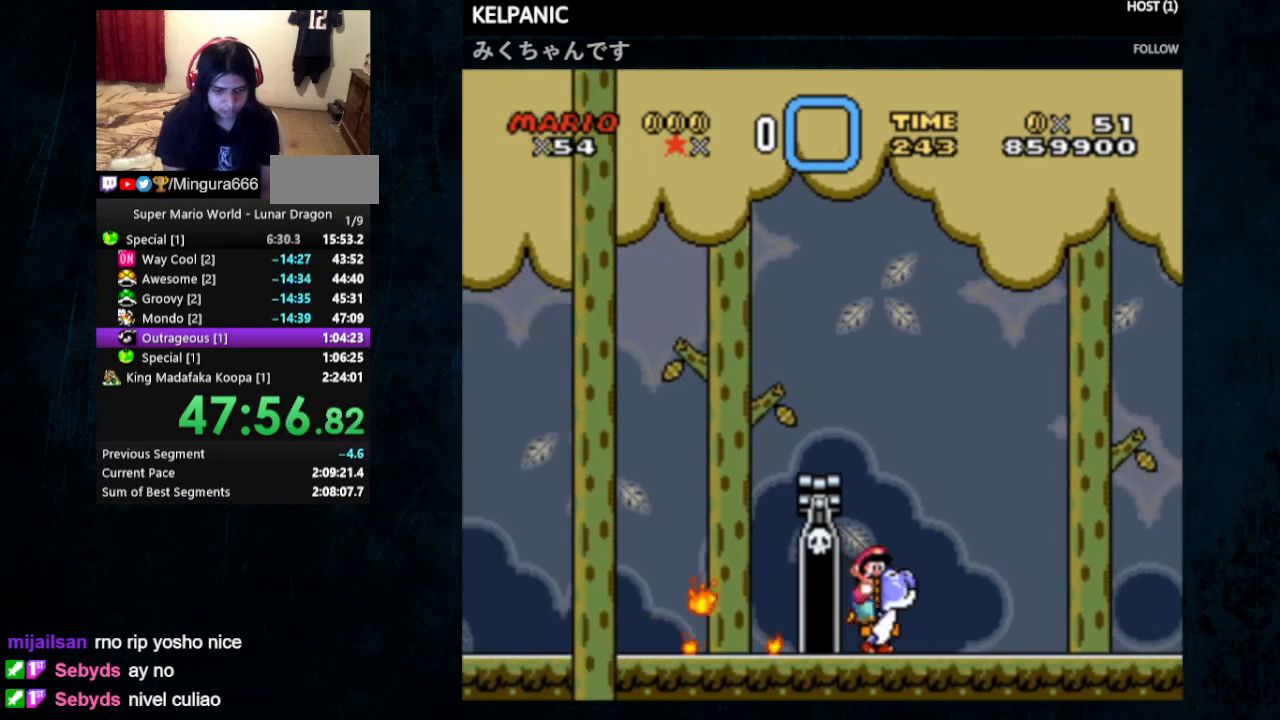
{"buttons": ["Y", "DPAD_RIGHT"], "events": []}
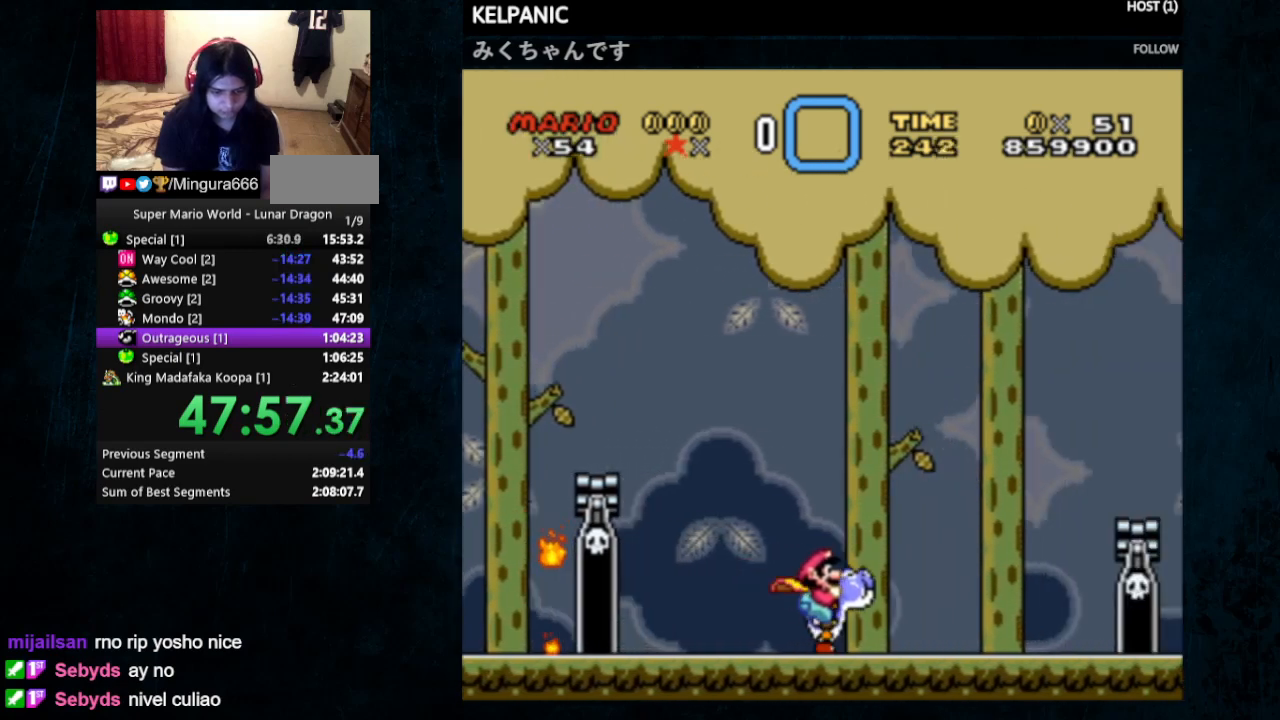
{"buttons": ["Y", "DPAD_RIGHT"], "events": []}
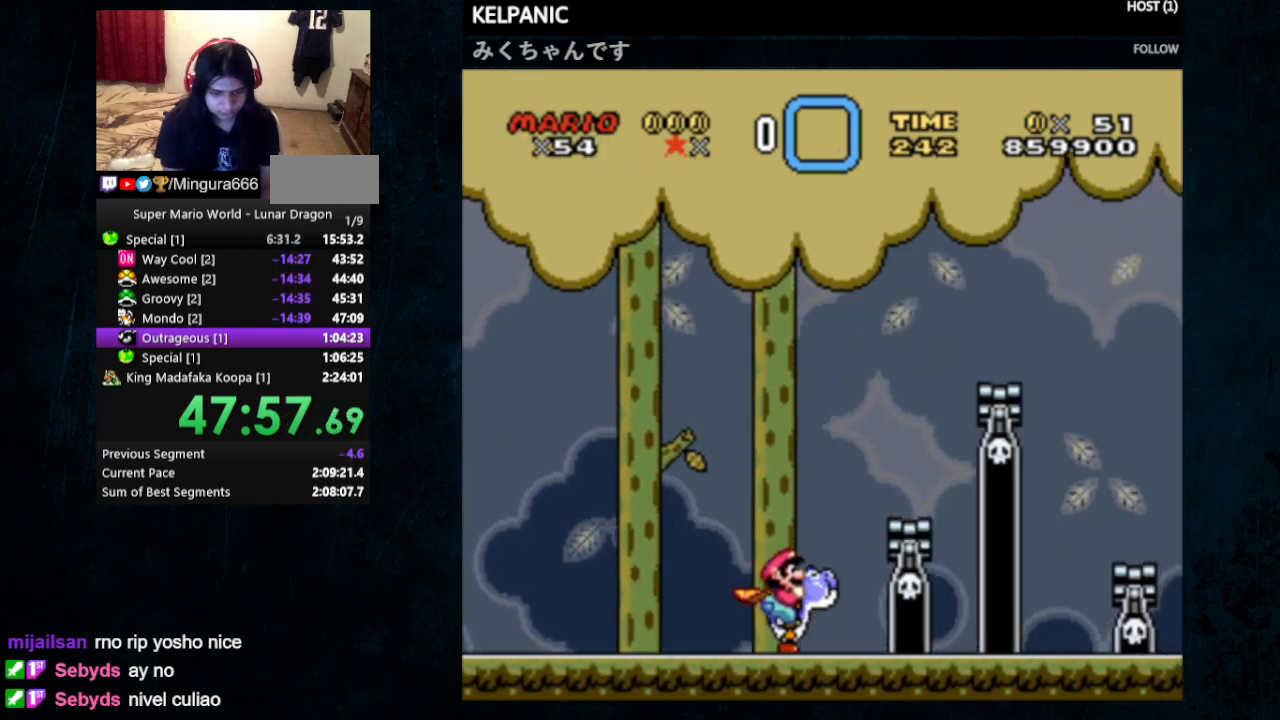
{"buttons": ["Y", "DPAD_LEFT"], "events": [[100, "DPAD_UP", "down"], [133, "DPAD_LEFT", "down"], [133, "DPAD_RIGHT", "up"], [167, "DPAD_UP", "up"]]}
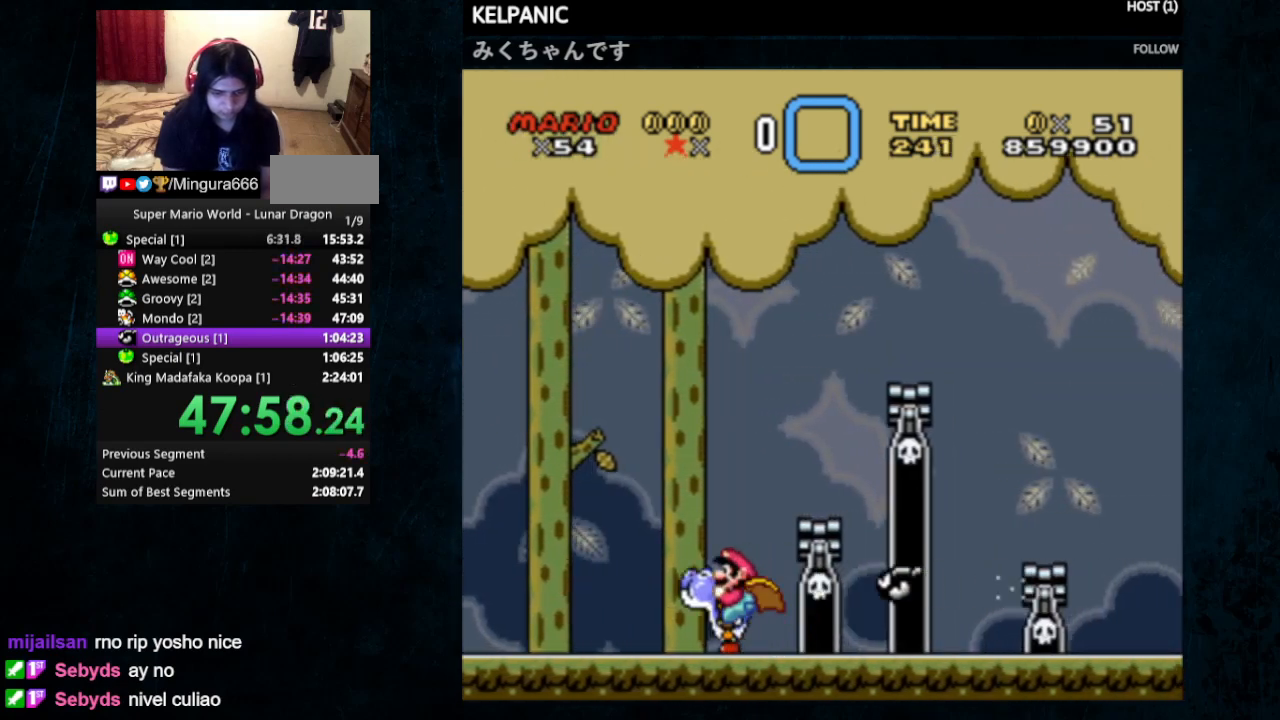
{"buttons": ["Y", "DPAD_LEFT"], "events": []}
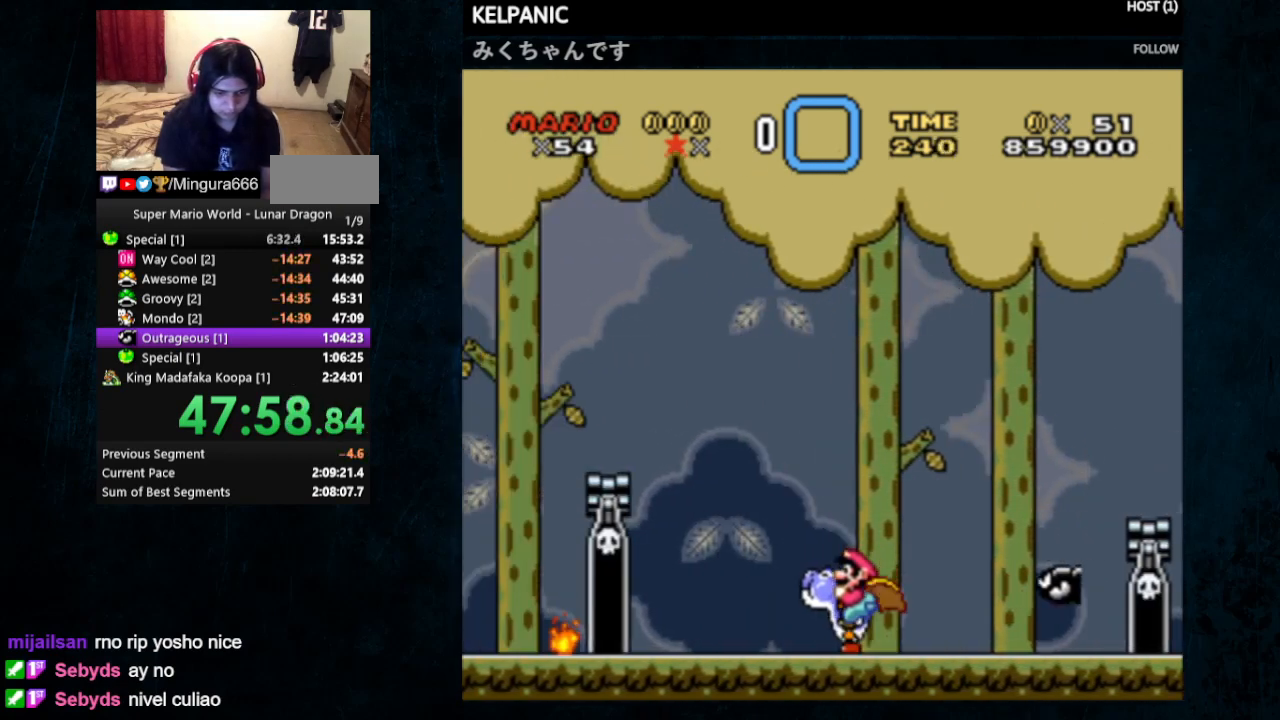
{"buttons": ["Y", "DPAD_DOWN", "DPAD_RIGHT"], "events": [[300, "DPAD_UP", "down"], [367, "DPAD_LEFT", "up"], [400, "DPAD_UP", "up"], [433, "DPAD_RIGHT", "down"], [467, "DPAD_DOWN", "down"]]}
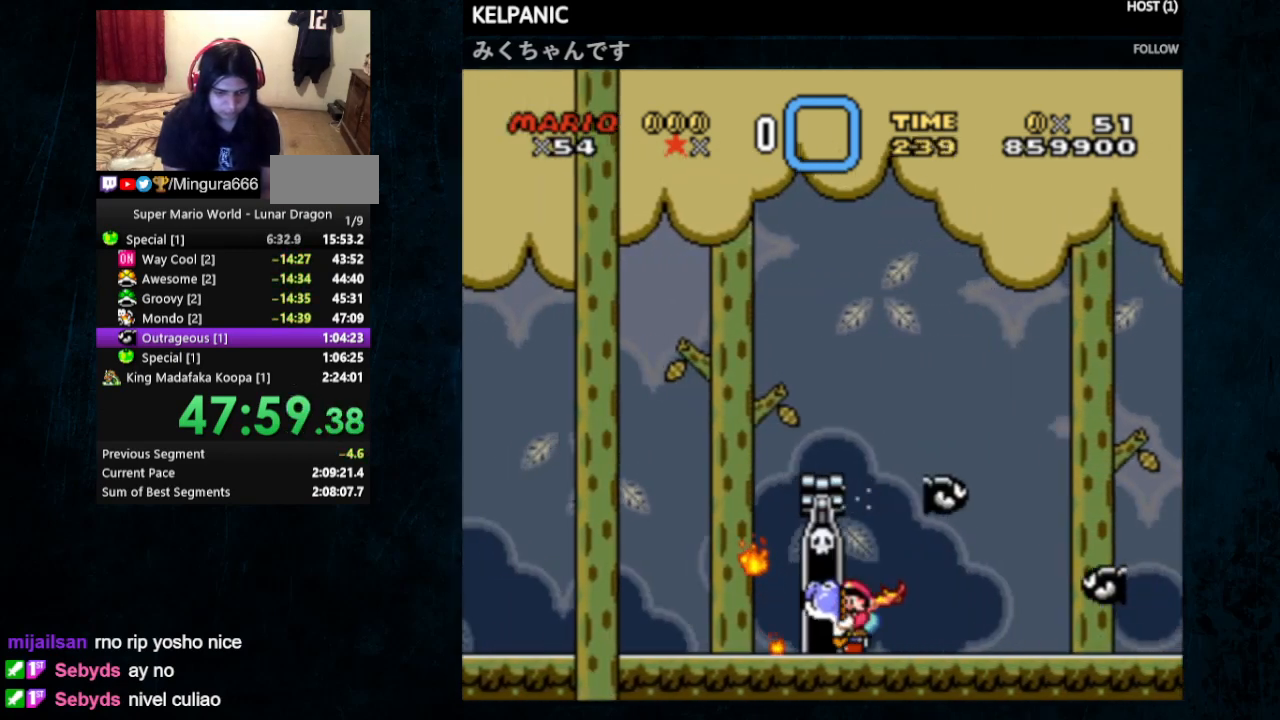
{"buttons": ["Y", "DPAD_DOWN"], "events": [[67, "DPAD_RIGHT", "up"]]}
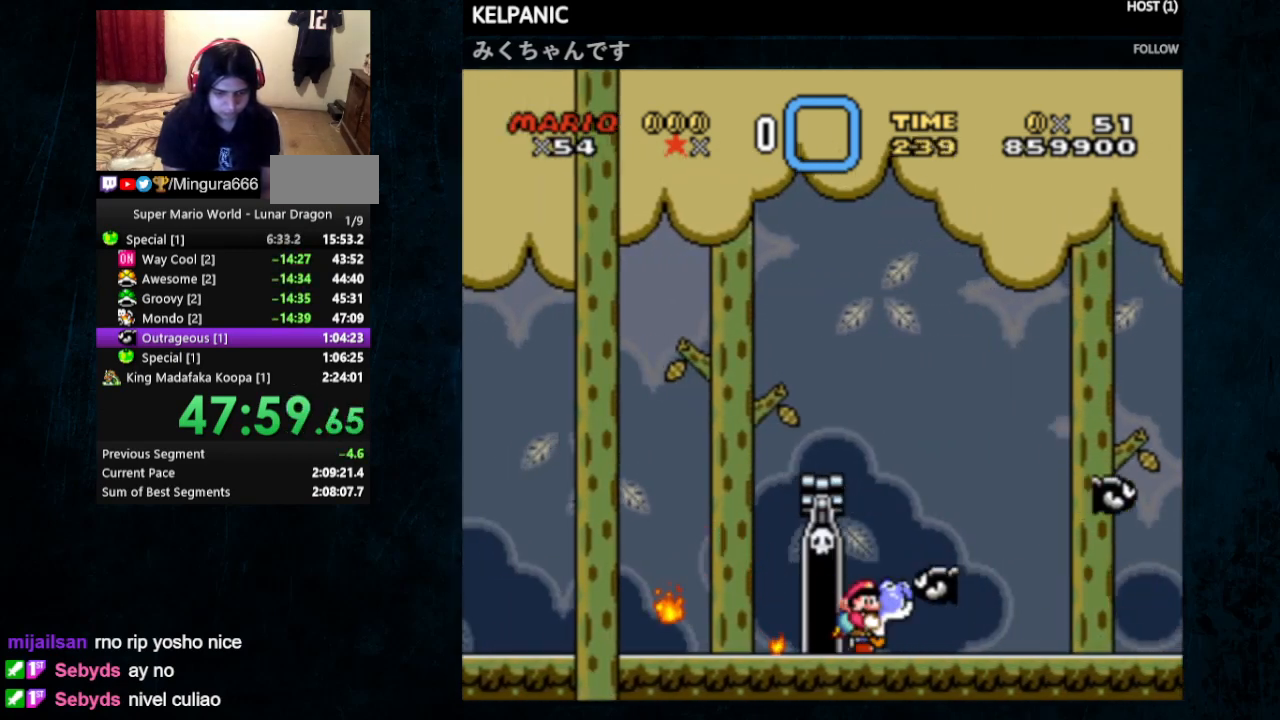
{"buttons": ["Y", "DPAD_DOWN"], "events": []}
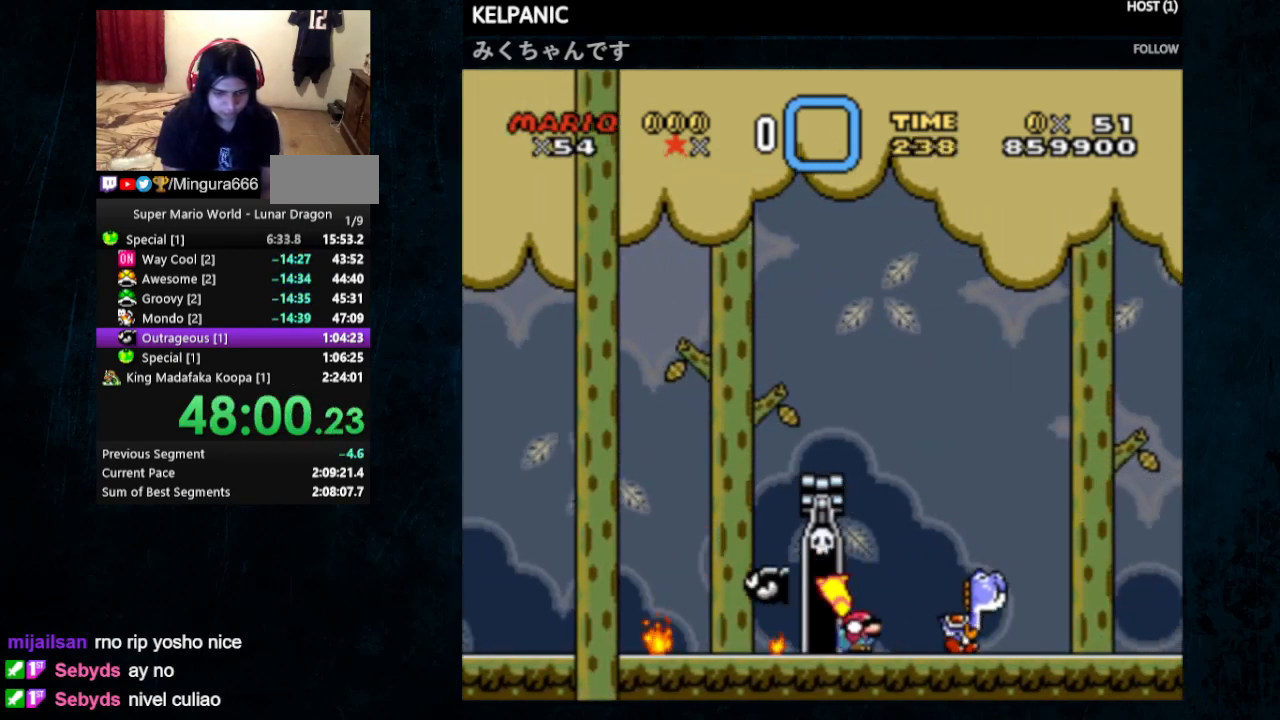
{"buttons": ["Y"], "events": [[33, "DPAD_DOWN", "up"], [100, "Y", "up"], [167, "Y", "down"]]}
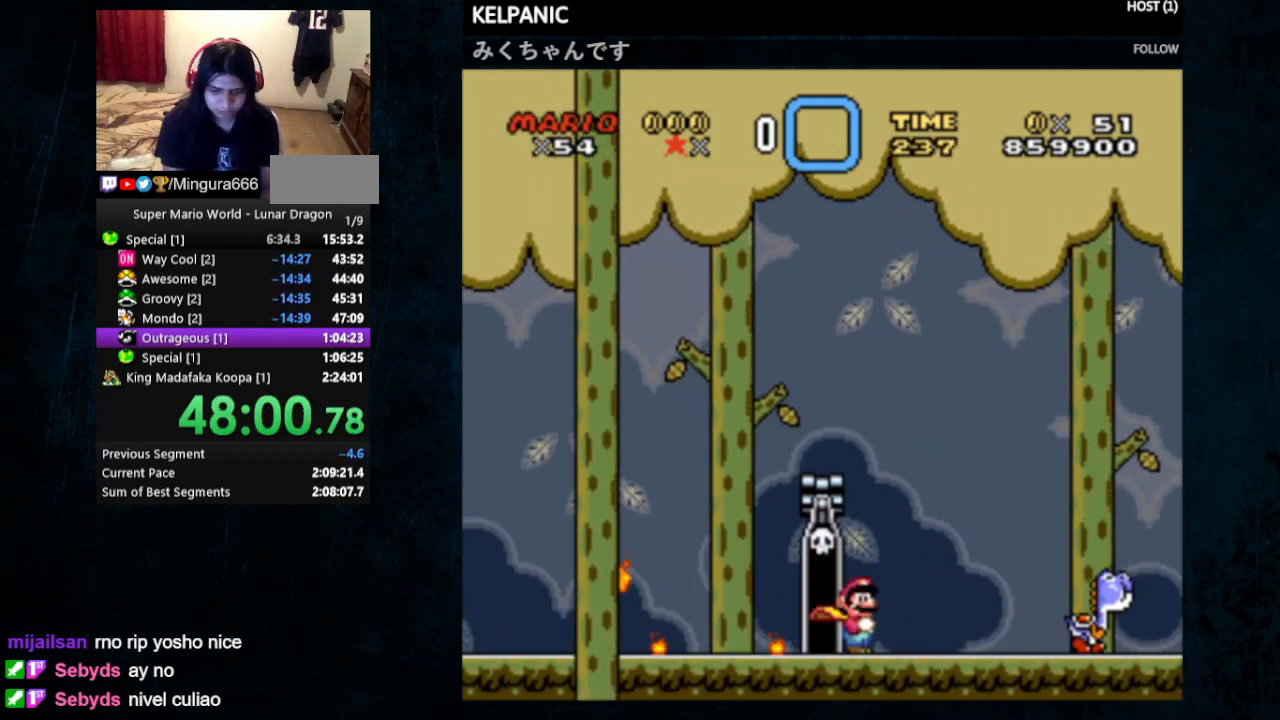
{"buttons": ["Y"], "events": [[33, "DPAD_DOWN", "down"], [133, "DPAD_DOWN", "up"], [200, "DPAD_DOWN", "down"], [300, "DPAD_DOWN", "up"], [333, "DPAD_DOWN", "down"], [433, "DPAD_DOWN", "up"]]}
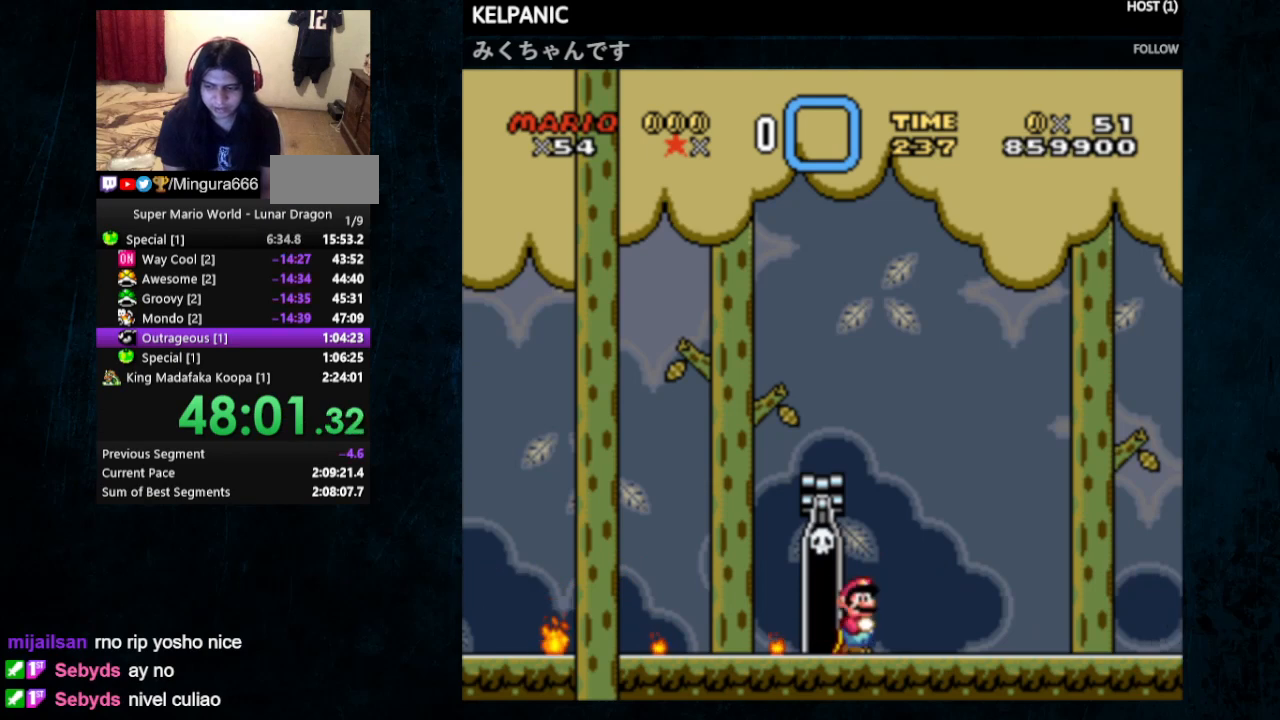
{"buttons": ["Y"], "events": []}
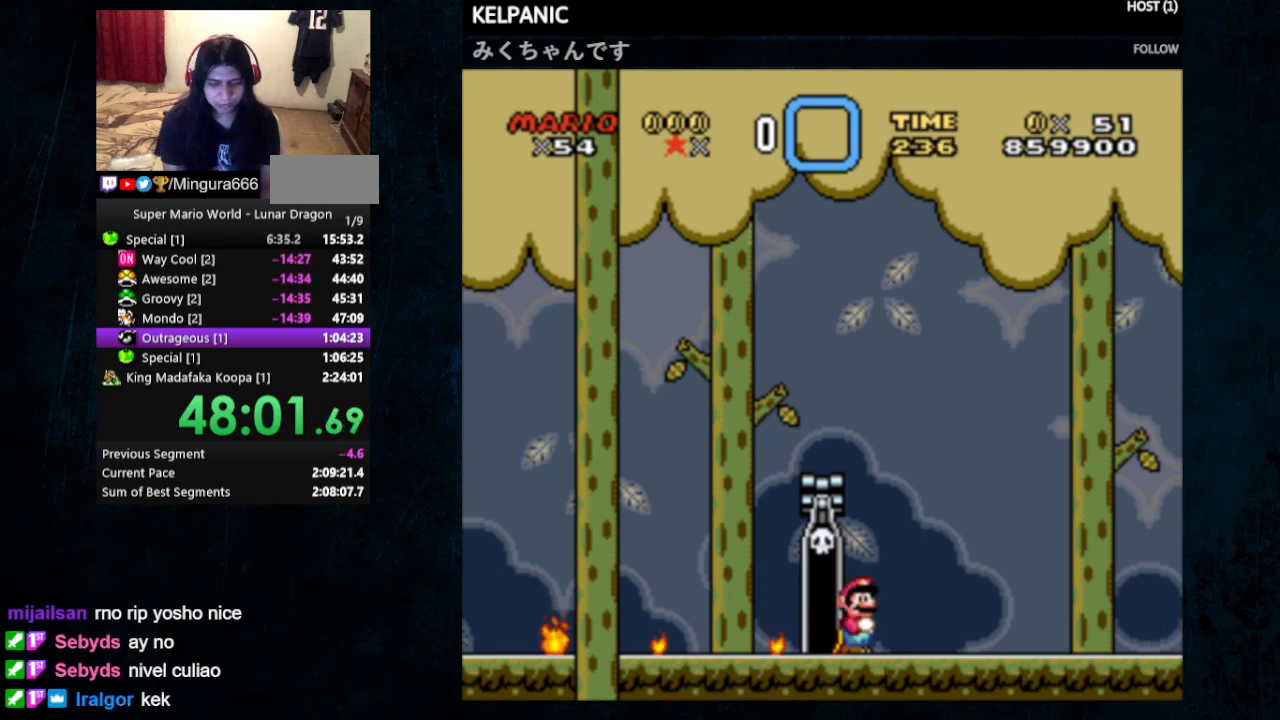
{"buttons": ["Y", "DPAD_DOWN"], "events": [[433, "DPAD_DOWN", "down"]]}
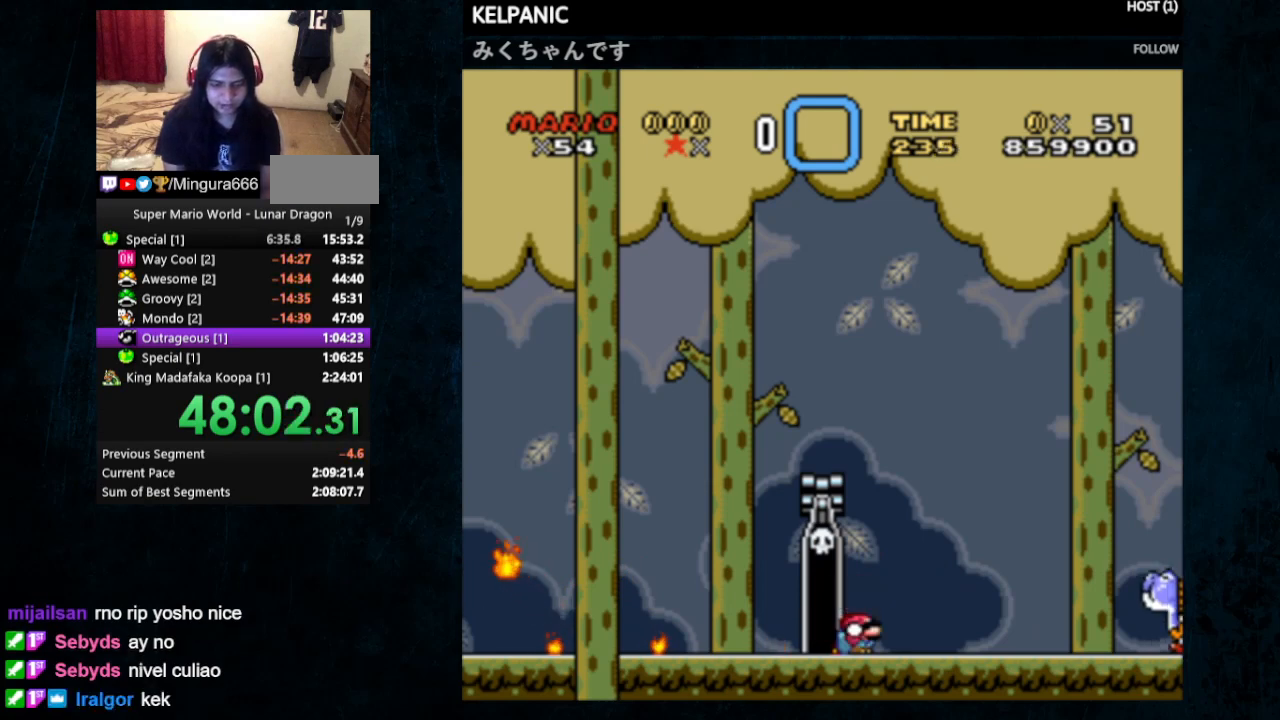
{"buttons": ["Y", "DPAD_RIGHT"], "events": [[67, "DPAD_DOWN", "up"], [133, "DPAD_DOWN", "down"], [333, "B", "down"], [367, "DPAD_RIGHT", "down"], [467, "B", "up"], [467, "DPAD_DOWN", "up"]]}
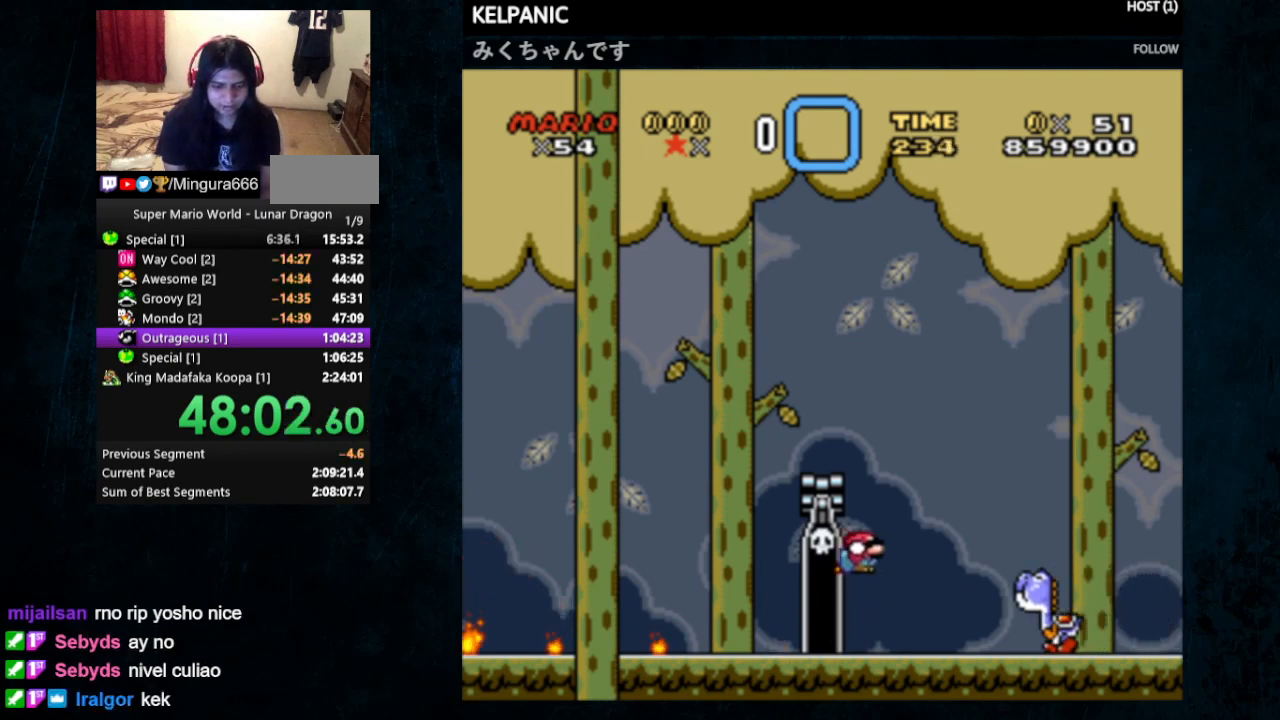
{"buttons": ["Y", "DPAD_UP", "DPAD_LEFT"], "events": [[367, "DPAD_LEFT", "down"], [367, "DPAD_RIGHT", "up"], [367, "DPAD_UP", "down"]]}
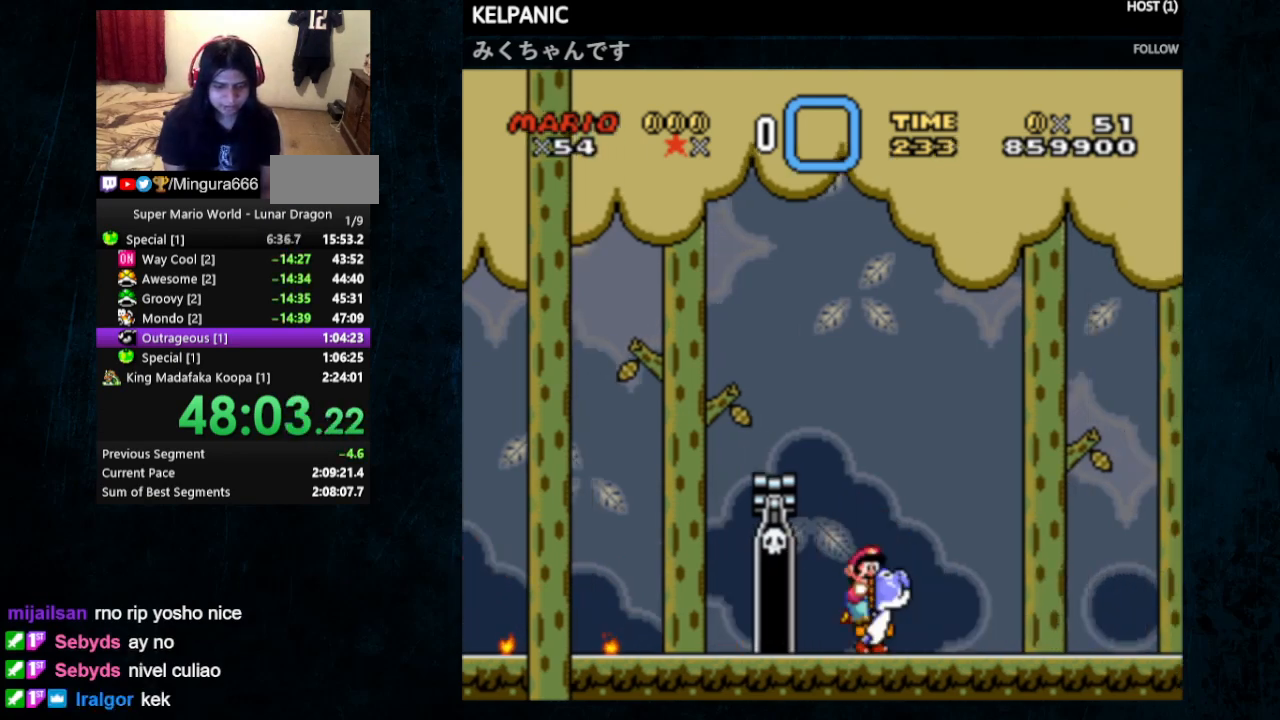
{"buttons": ["Y", "DPAD_RIGHT"], "events": [[467, "DPAD_LEFT", "up"], [467, "DPAD_RIGHT", "down"], [467, "DPAD_UP", "up"]]}
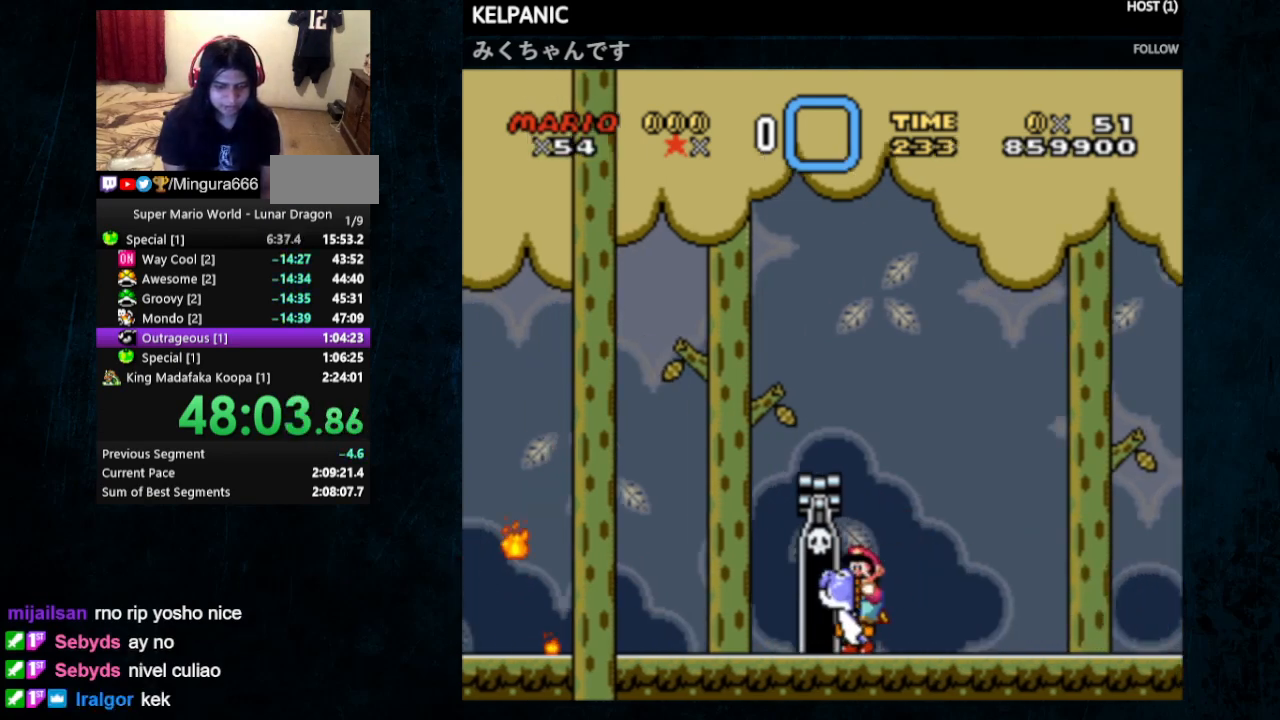
{"buttons": ["Y", "DPAD_RIGHT"], "events": []}
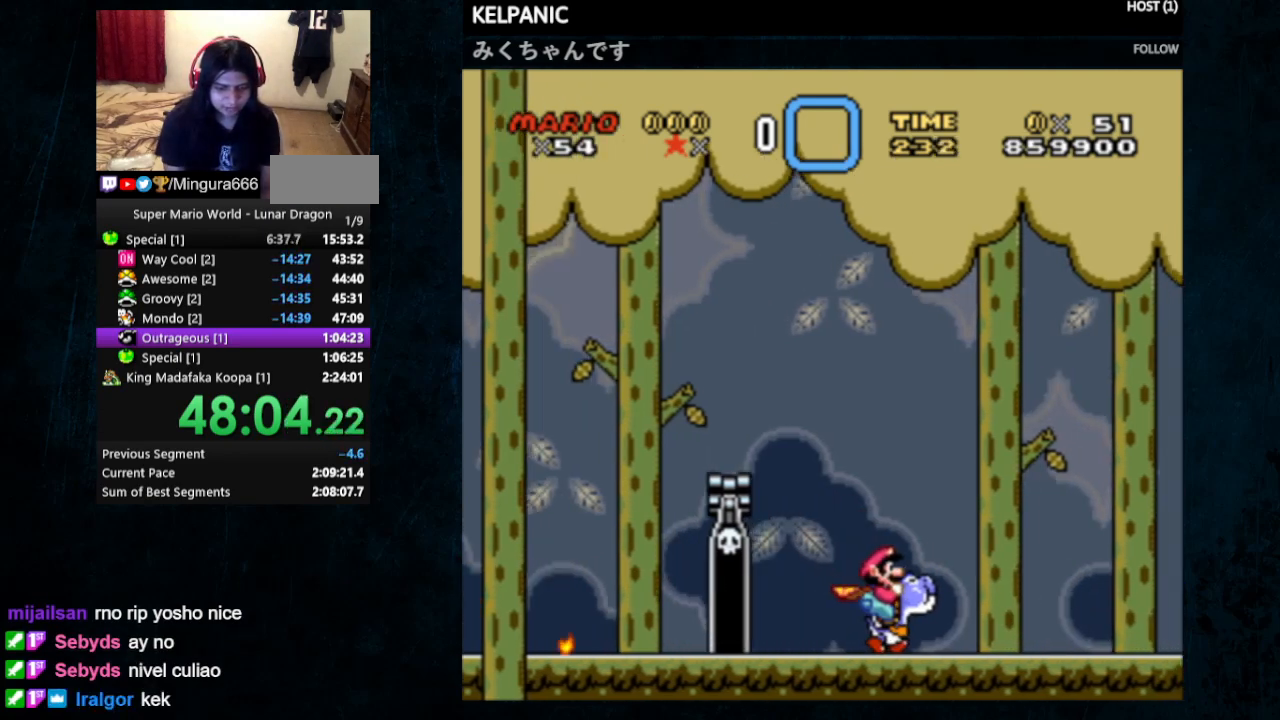
{"buttons": ["Y", "DPAD_RIGHT"], "events": []}
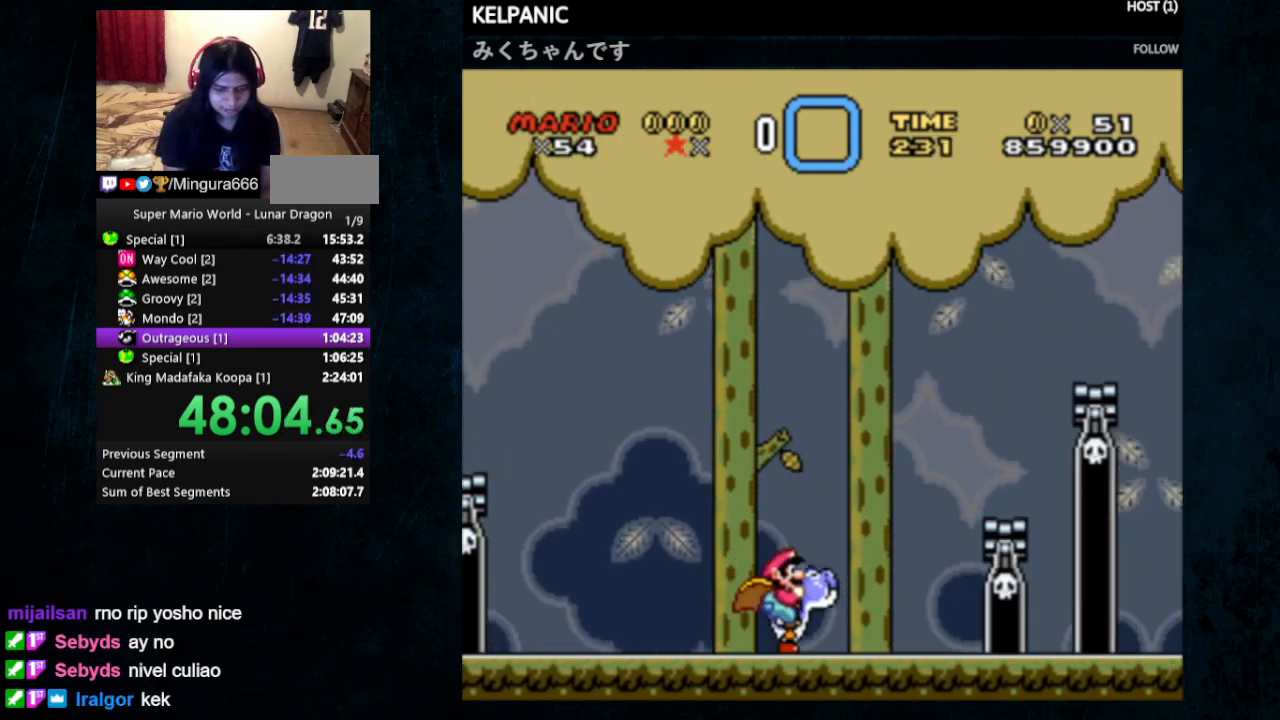
{"buttons": ["Y", "DPAD_UP", "DPAD_LEFT"], "events": [[267, "DPAD_UP", "down"], [333, "DPAD_LEFT", "down"], [333, "DPAD_RIGHT", "up"]]}
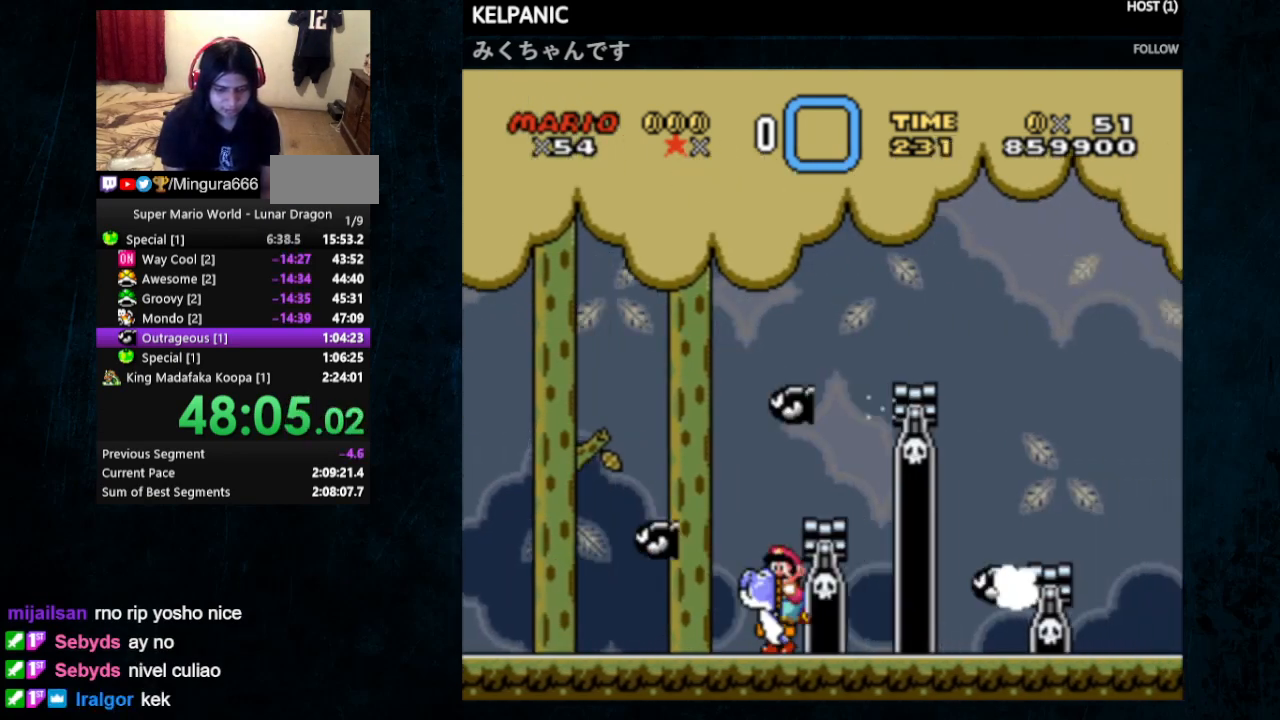
{"buttons": ["Y", "DPAD_UP", "DPAD_LEFT"], "events": []}
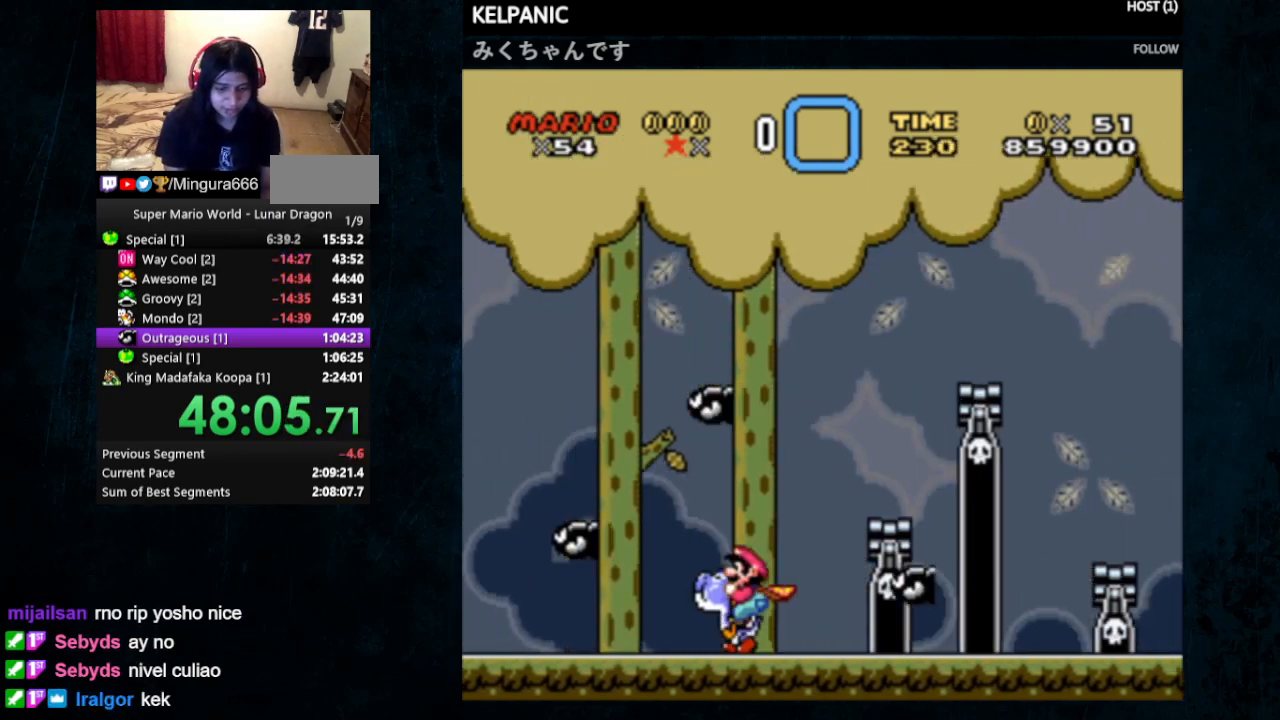
{"buttons": ["Y", "DPAD_UP", "DPAD_LEFT"], "events": []}
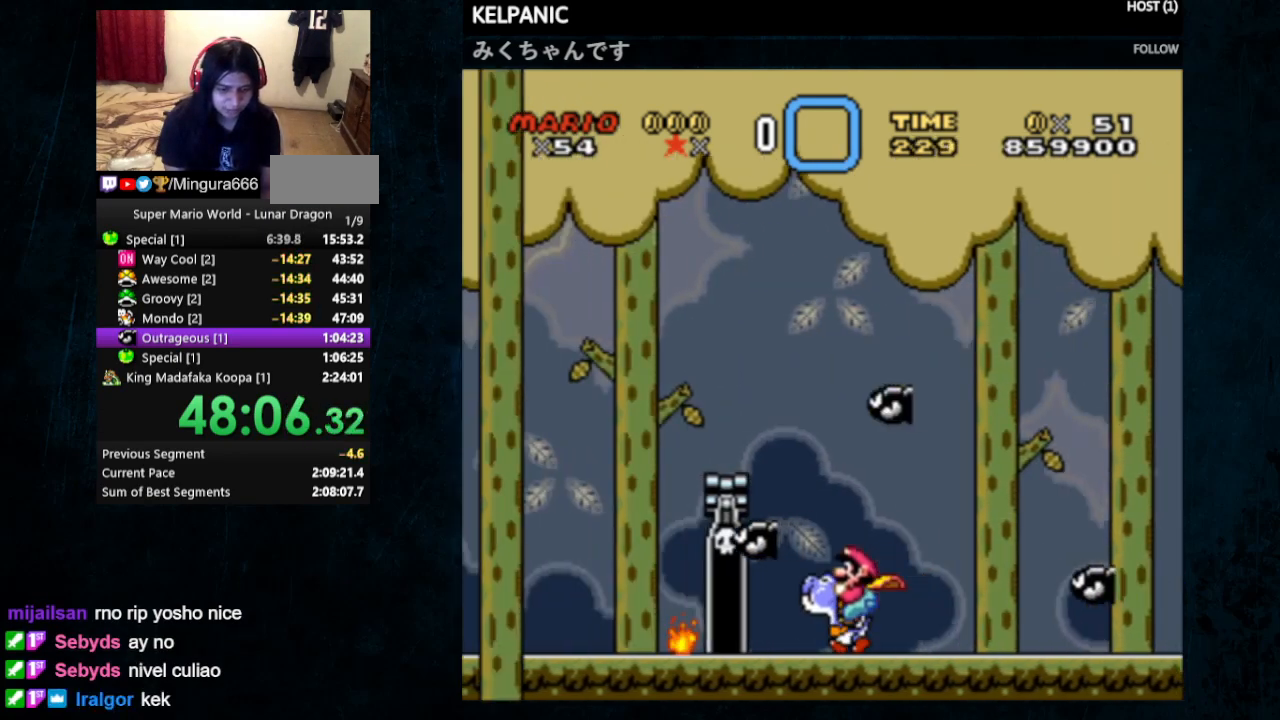
{"buttons": ["Y", "DPAD_RIGHT"], "events": [[133, "DPAD_LEFT", "up"], [133, "DPAD_RIGHT", "down"], [133, "DPAD_UP", "up"], [367, "B", "down"], [433, "B", "up"]]}
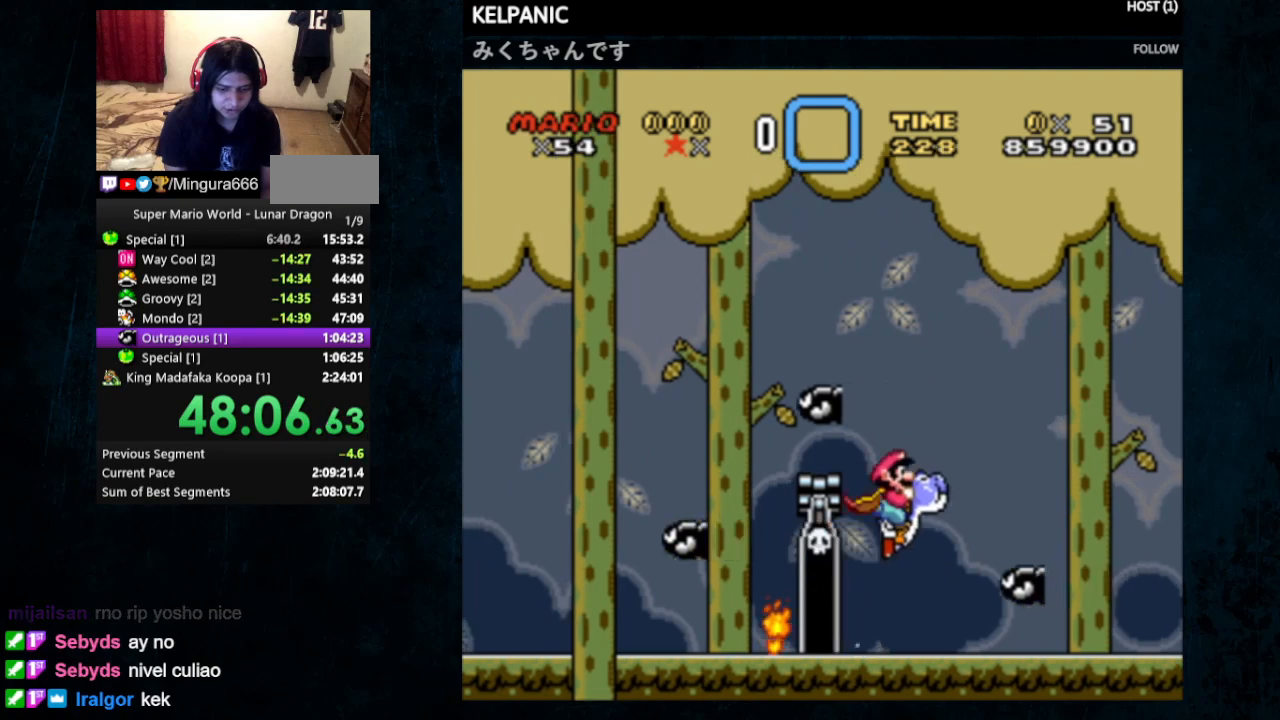
{"buttons": ["Y", "DPAD_RIGHT"], "events": [[167, "X", "down"], [233, "X", "up"]]}
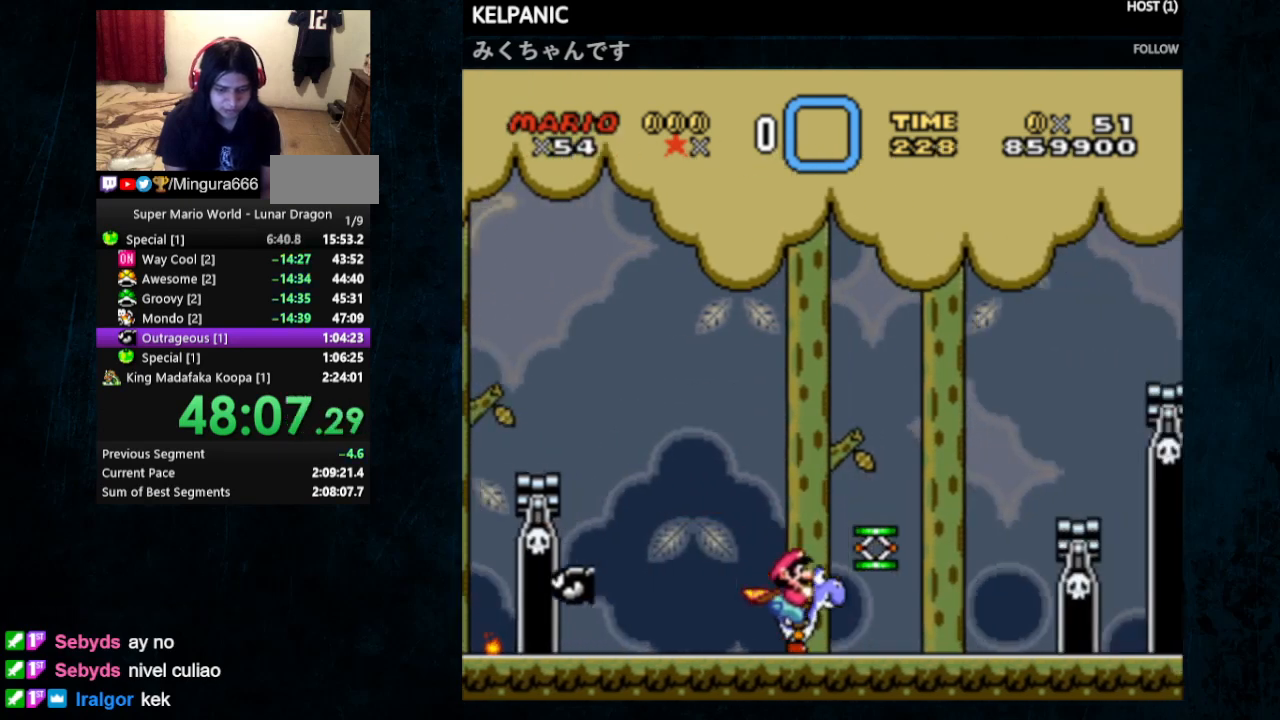
{"buttons": ["Y", "DPAD_UP", "DPAD_LEFT"], "events": [[67, "X", "down"], [133, "DPAD_UP", "down"], [167, "DPAD_LEFT", "down"], [167, "DPAD_RIGHT", "up"], [167, "X", "up"], [200, "DPAD_UP", "up"], [233, "DPAD_UP", "down"]]}
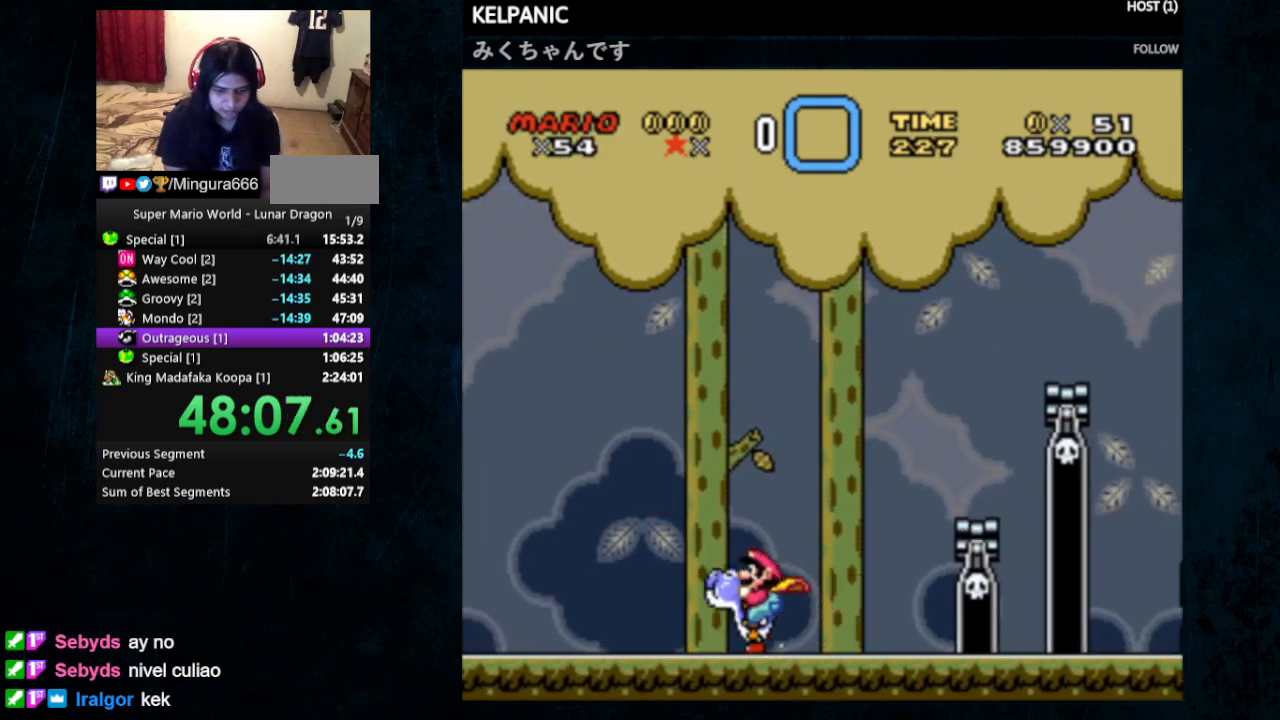
{"buttons": ["Y", "DPAD_UP", "DPAD_LEFT"], "events": []}
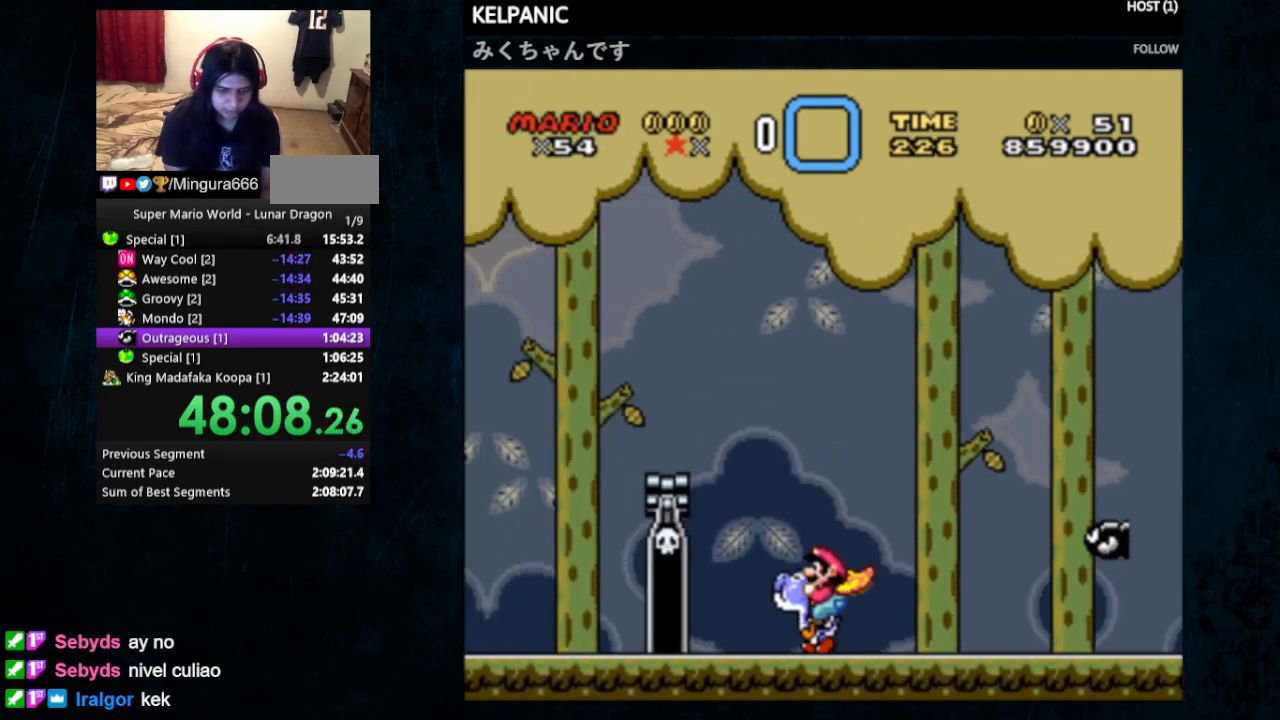
{"buttons": ["Y", "DPAD_RIGHT"], "events": [[300, "DPAD_LEFT", "up"], [300, "DPAD_RIGHT", "down"], [300, "DPAD_UP", "up"]]}
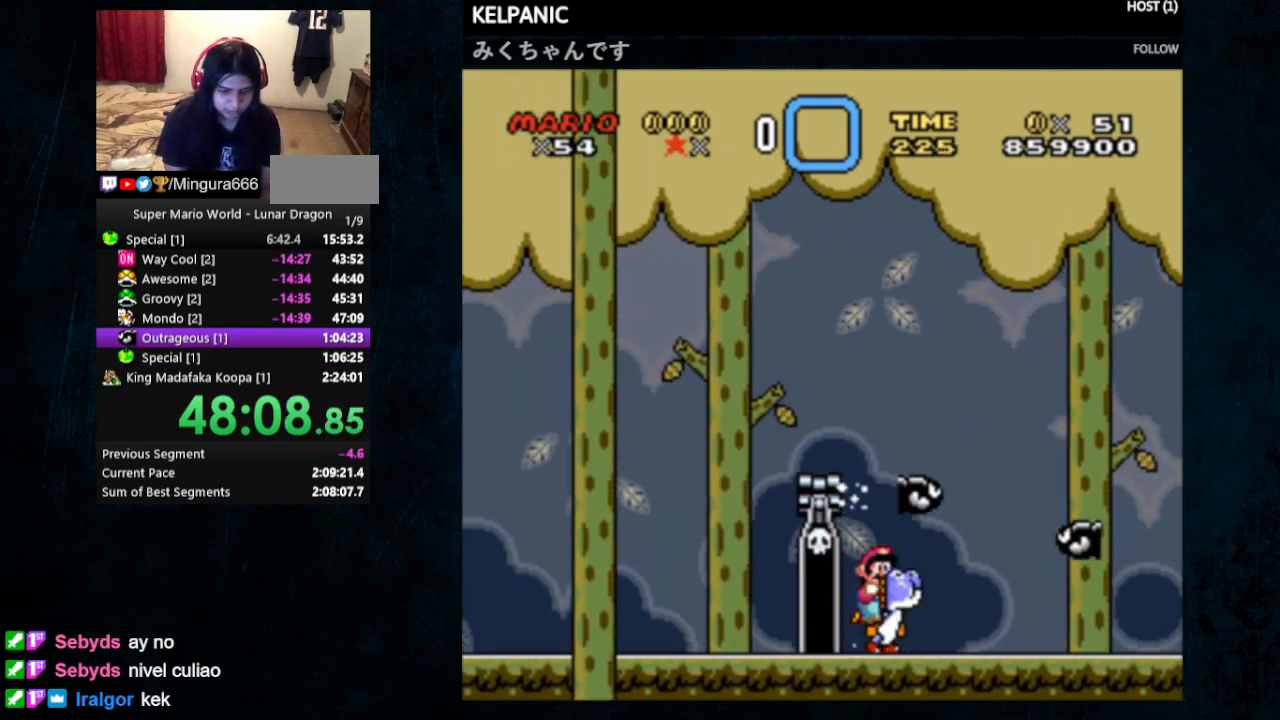
{"buttons": ["Y", "DPAD_RIGHT"], "events": []}
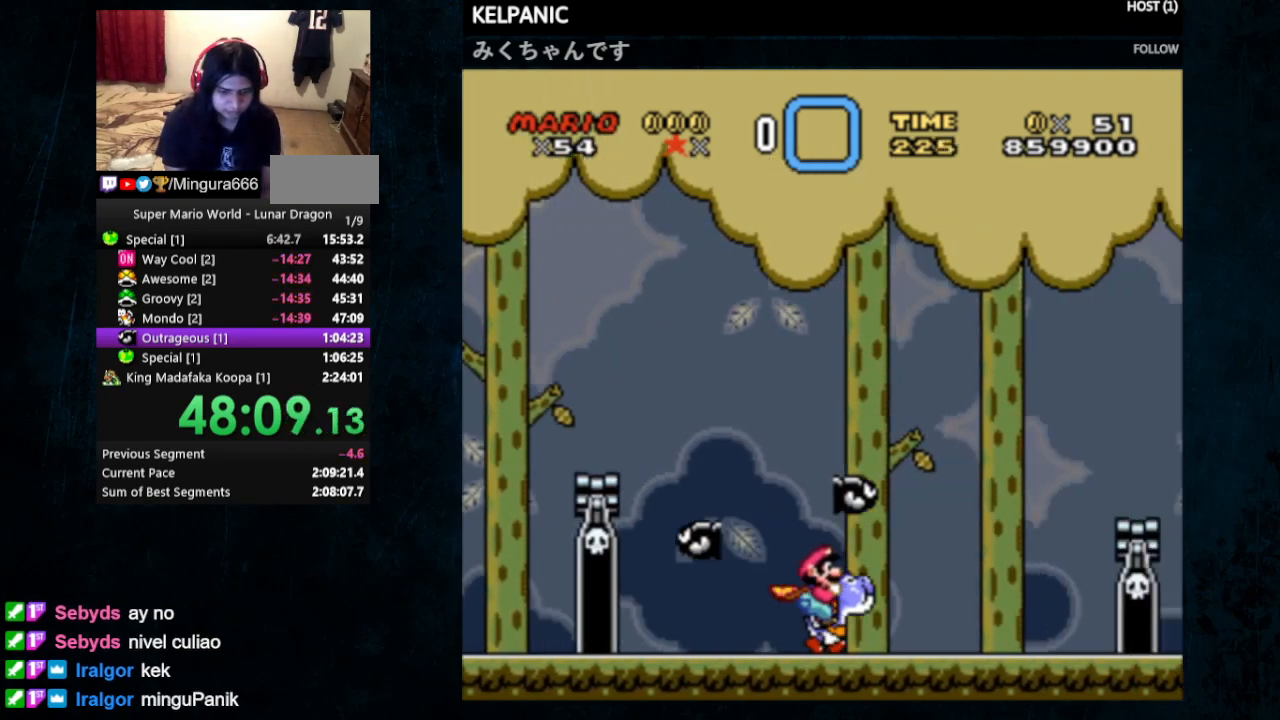
{"buttons": ["Y", "DPAD_UP", "DPAD_LEFT"], "events": [[233, "DPAD_UP", "down"], [300, "DPAD_LEFT", "down"], [300, "DPAD_RIGHT", "up"]]}
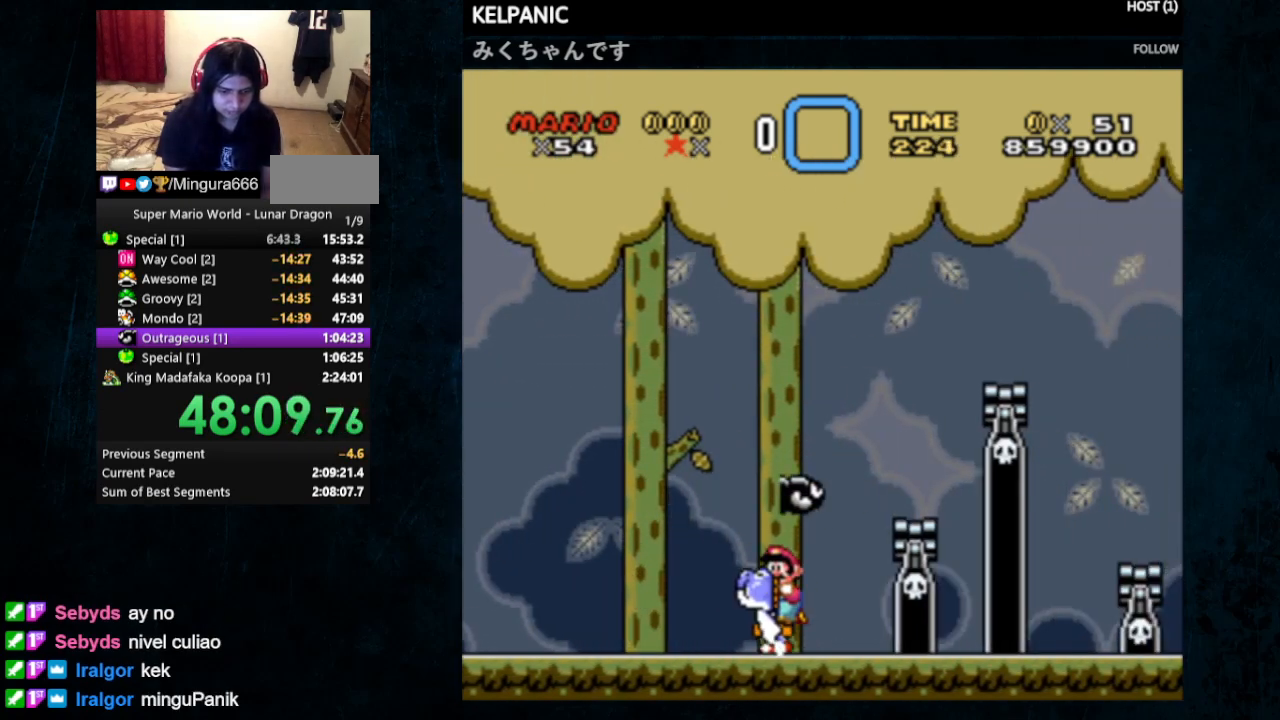
{"buttons": ["Y", "DPAD_UP", "DPAD_LEFT"], "events": []}
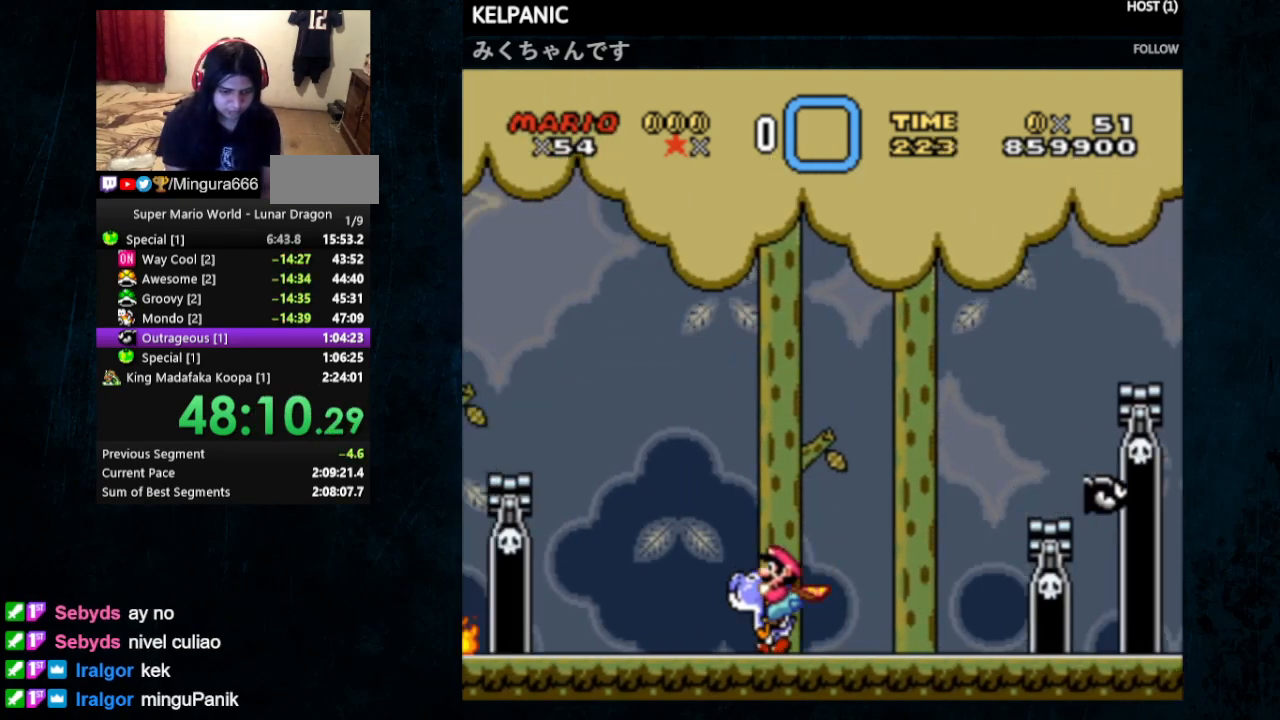
{"buttons": ["Y", "DPAD_RIGHT"], "events": [[467, "DPAD_LEFT", "up"], [467, "DPAD_UP", "up"], [500, "DPAD_RIGHT", "down"]]}